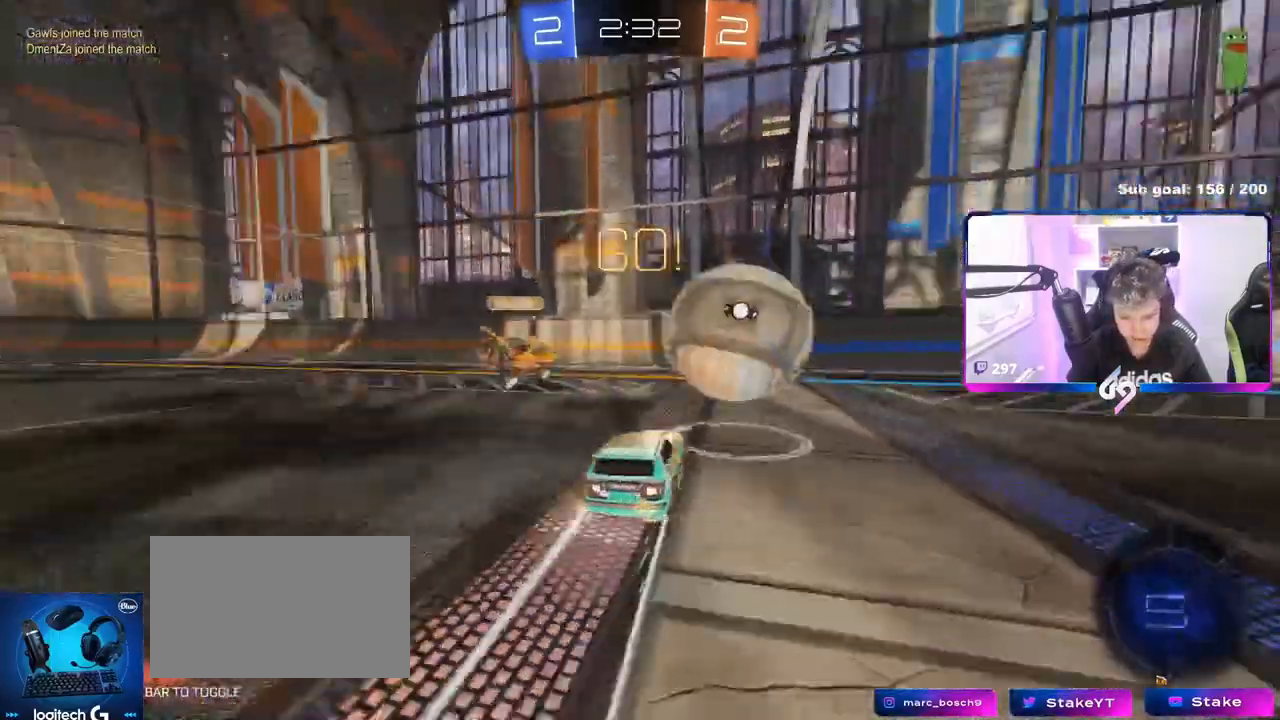
Gameplay with keyboard and mouse; each line is a JSON object with the keys and mouse buttons held at the frame after it. "events" lists presses ("down") and releases ("up") of "1", "2", "3", "4", "5", "a", "alt", "c", "caps_lock", "ctrl", "d", "e", "f", "g", "q", "r", "s", "shift", "space", "t", "tab", "v", "w", "x", "z", "mouse_left", "mouse_wheel" and "mouse_right" between this image and that frame as [ms after this image, input, new state], when the widget could be followed in between. "mouse_left", "mouse_wheel", "mouse_right" = the "left", "wheel", "right" buttons of the "mouse" list. No other keys are recorded. "wheel" means that the mouse wheel is clicked or scrolled. "mouse_move" is the direction in which the mouse moves at that frame (one of eight, or "still"), when it could be read.
{"keys": ["w"], "mouse": ["left"], "mouse_move": "still", "events": [[50, "d", "down"], [133, "d", "up"], [283, "mouse_left", "down"], [383, "d", "down"], [467, "d", "up"]]}
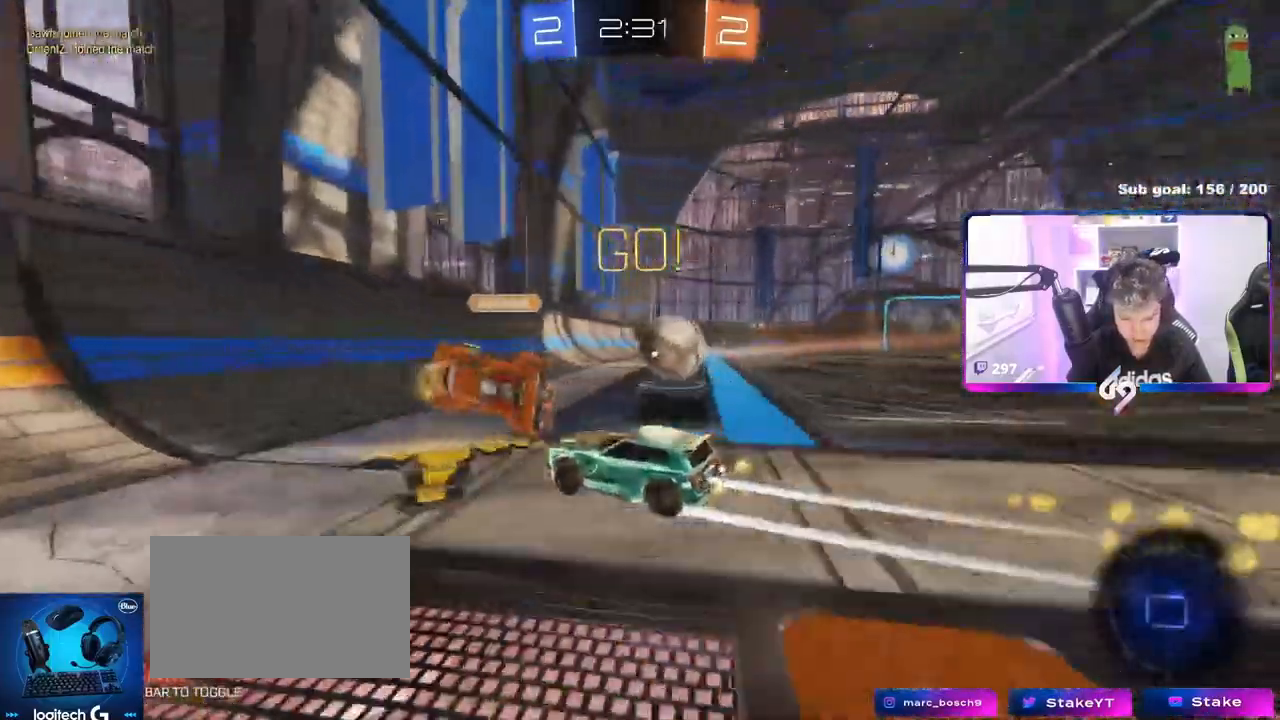
{"keys": ["w"], "mouse": ["left"], "mouse_move": "still", "events": [[67, "d", "down"], [250, "d", "up"], [350, "a", "down"], [484, "a", "up"]]}
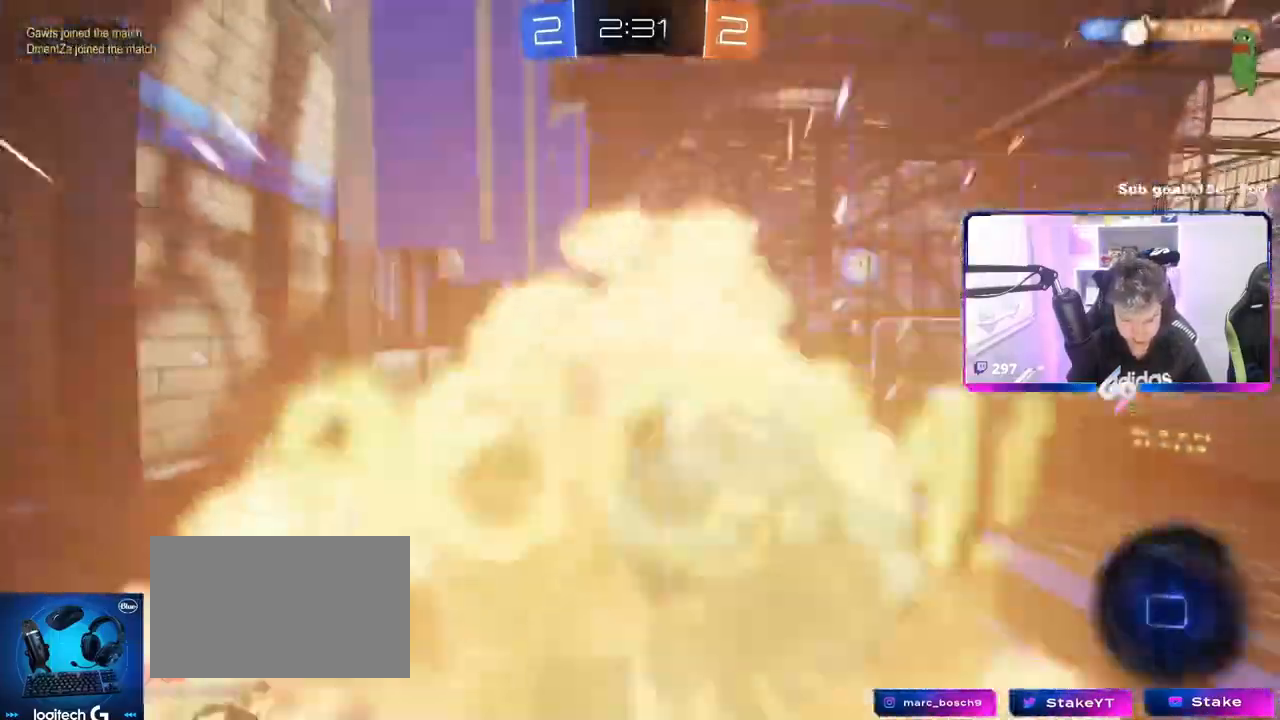
{"keys": ["d", "shift", "w"], "mouse": [], "mouse_move": "still", "events": [[33, "d", "down"], [133, "mouse_left", "up"], [233, "shift", "down"], [283, "shift", "up"], [500, "shift", "down"]]}
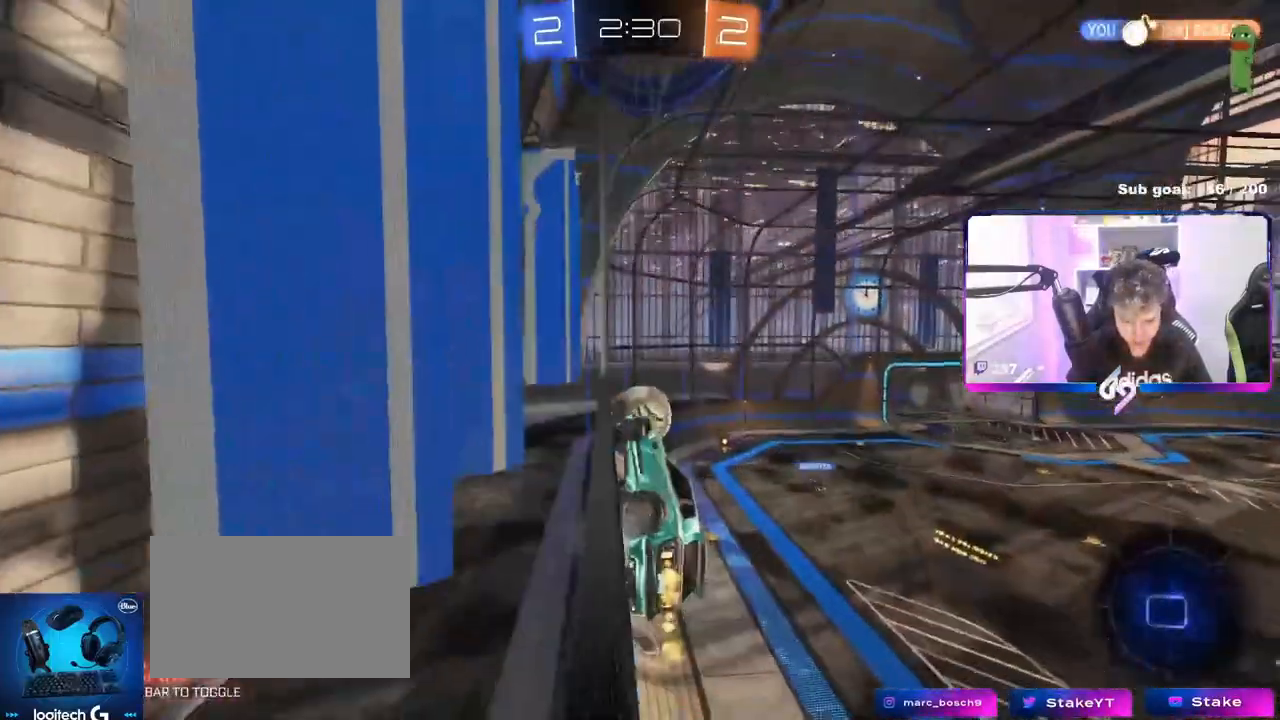
{"keys": ["d", "space", "w"], "mouse": ["right"], "mouse_move": "still", "events": [[100, "shift", "up"], [284, "d", "up"], [384, "space", "down"], [467, "d", "down"], [467, "mouse_right", "down"]]}
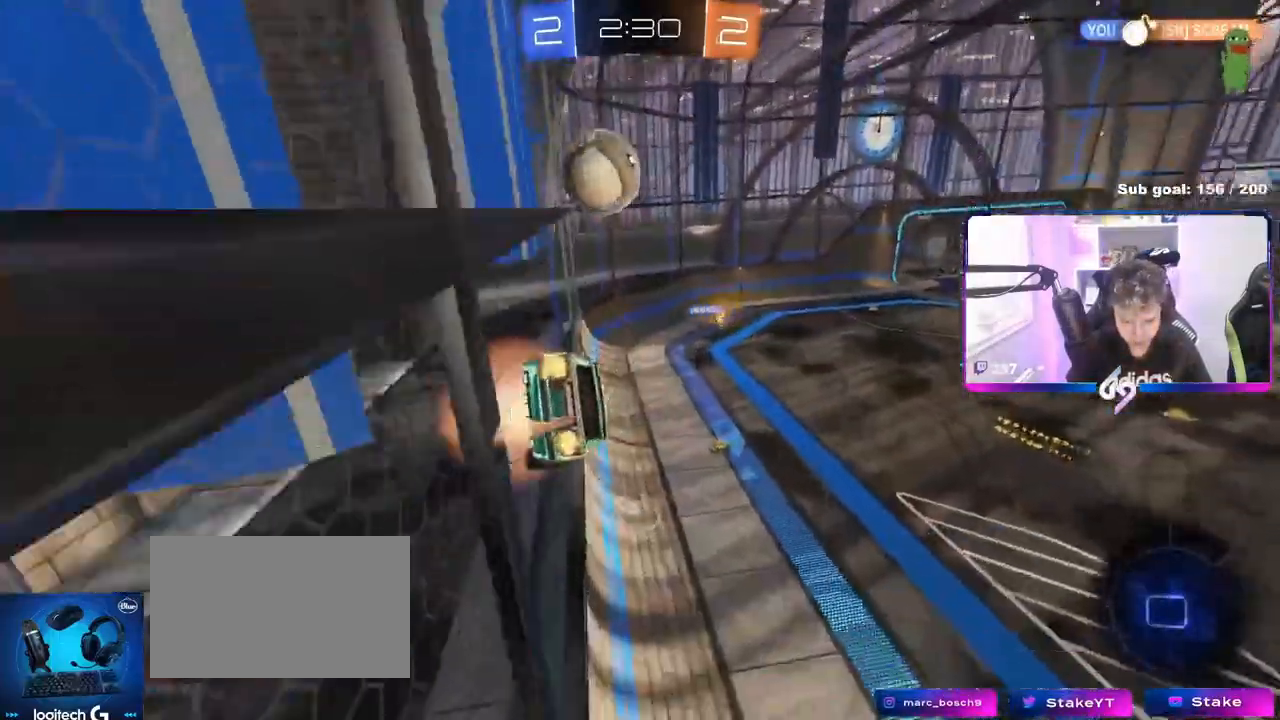
{"keys": ["d"], "mouse": [], "mouse_move": "still", "events": [[16, "space", "up"], [16, "w", "up"], [66, "d", "up"], [66, "shift", "down"], [100, "a", "down"], [100, "s", "down"], [200, "mouse_right", "up"], [300, "shift", "up"], [433, "a", "up"], [433, "d", "down"], [433, "s", "up"]]}
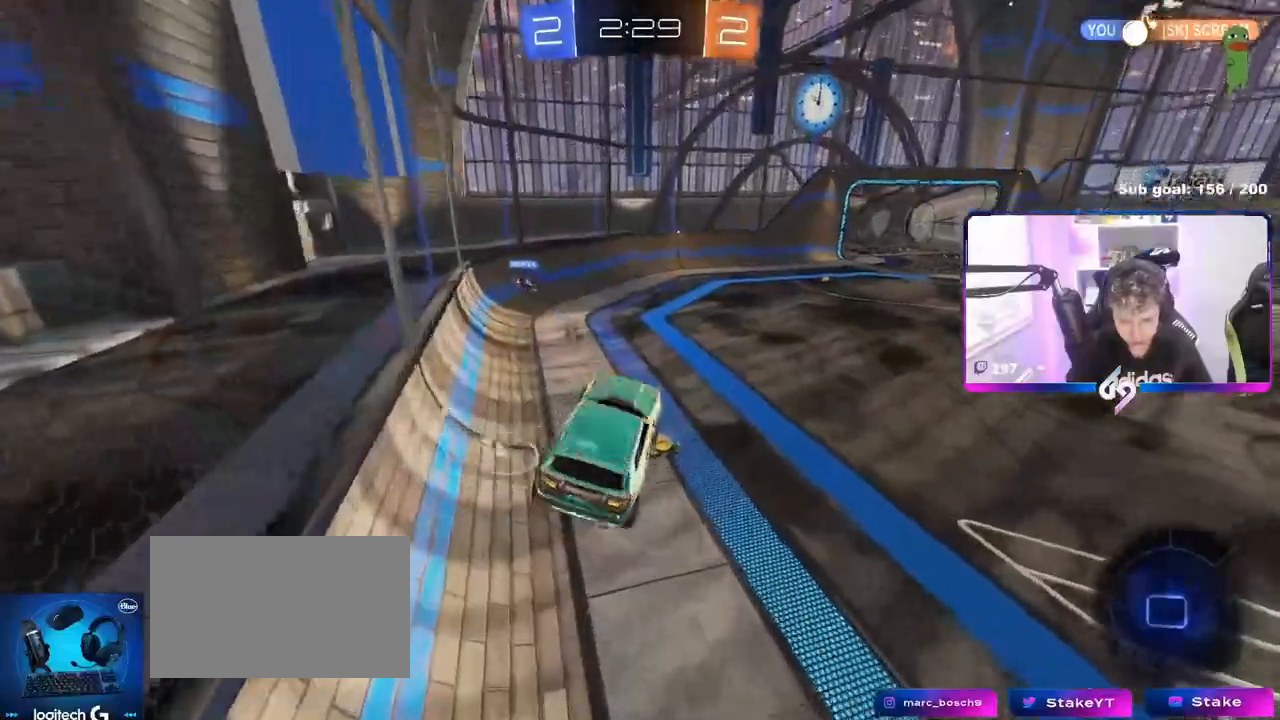
{"keys": ["d", "w"], "mouse": [], "mouse_move": "still", "events": [[100, "d", "up"], [100, "w", "down"], [284, "mouse_right", "down"], [384, "d", "down"], [467, "mouse_right", "up"]]}
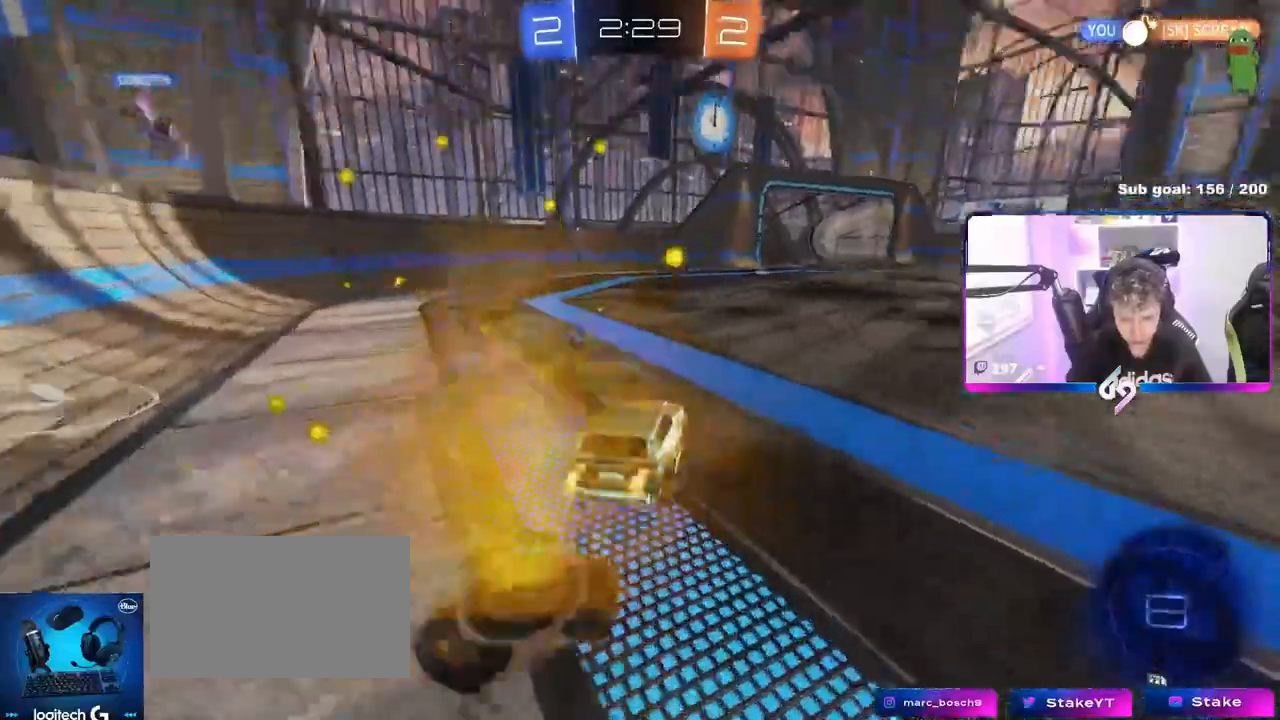
{"keys": ["space", "w"], "mouse": [], "mouse_move": "right", "events": [[67, "mouse_right", "down"], [117, "d", "up"], [200, "mouse_right", "up"], [250, "mouse_right", "down"], [384, "mouse_right", "up"], [484, "space", "down"]]}
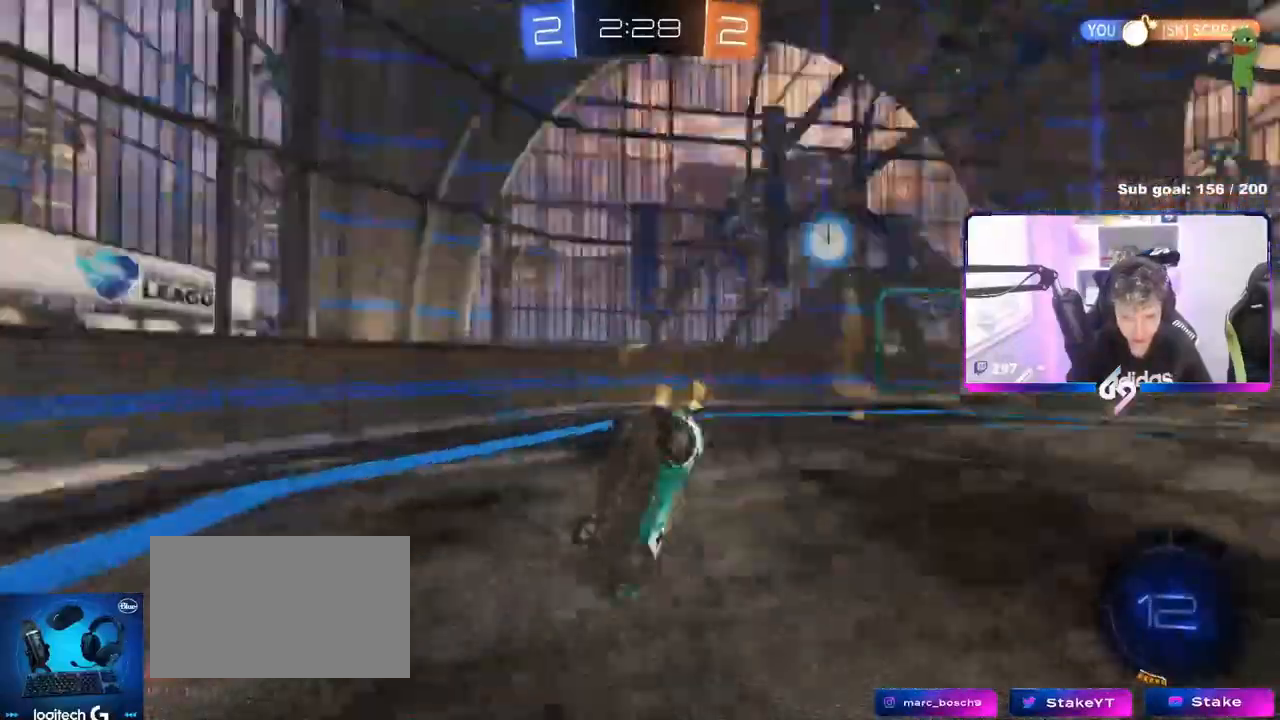
{"keys": [], "mouse": [], "mouse_move": "still", "events": [[84, "d", "down"], [134, "space", "up"], [134, "w", "up"], [217, "d", "up"], [317, "d", "down"], [501, "d", "up"]]}
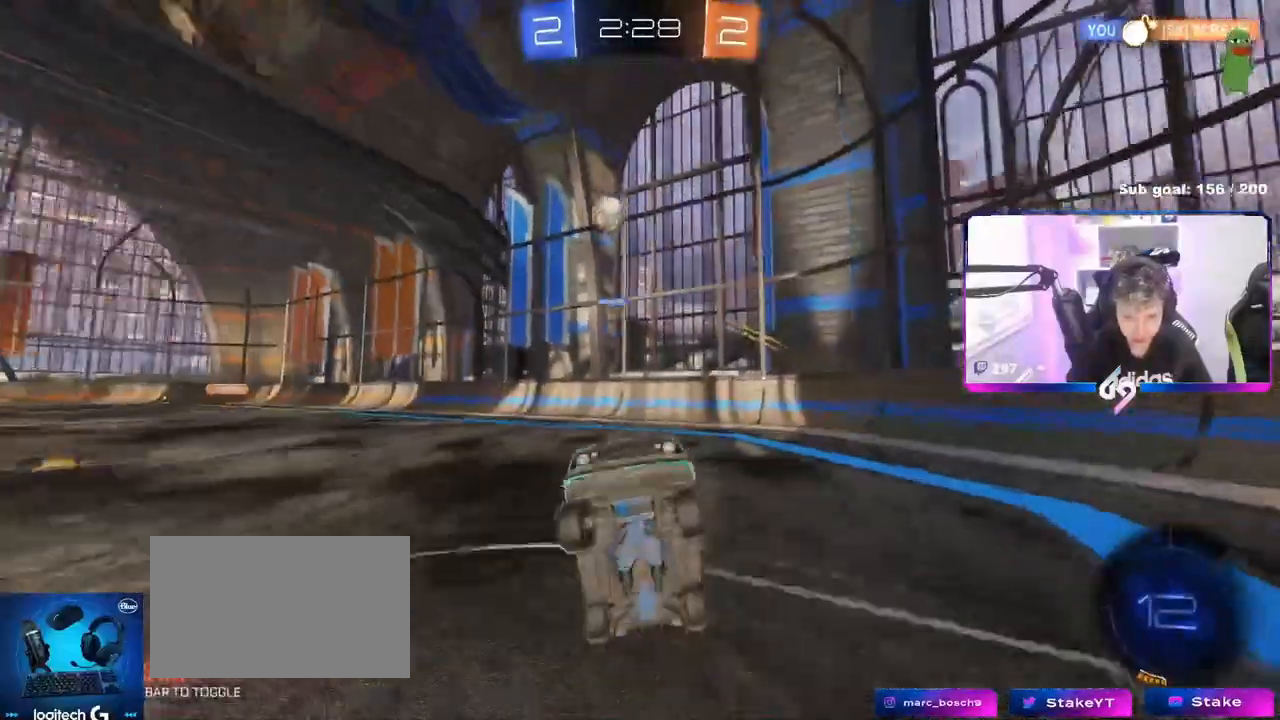
{"keys": ["d", "w"], "mouse": [], "mouse_move": "still", "events": [[100, "d", "down"], [217, "w", "down"]]}
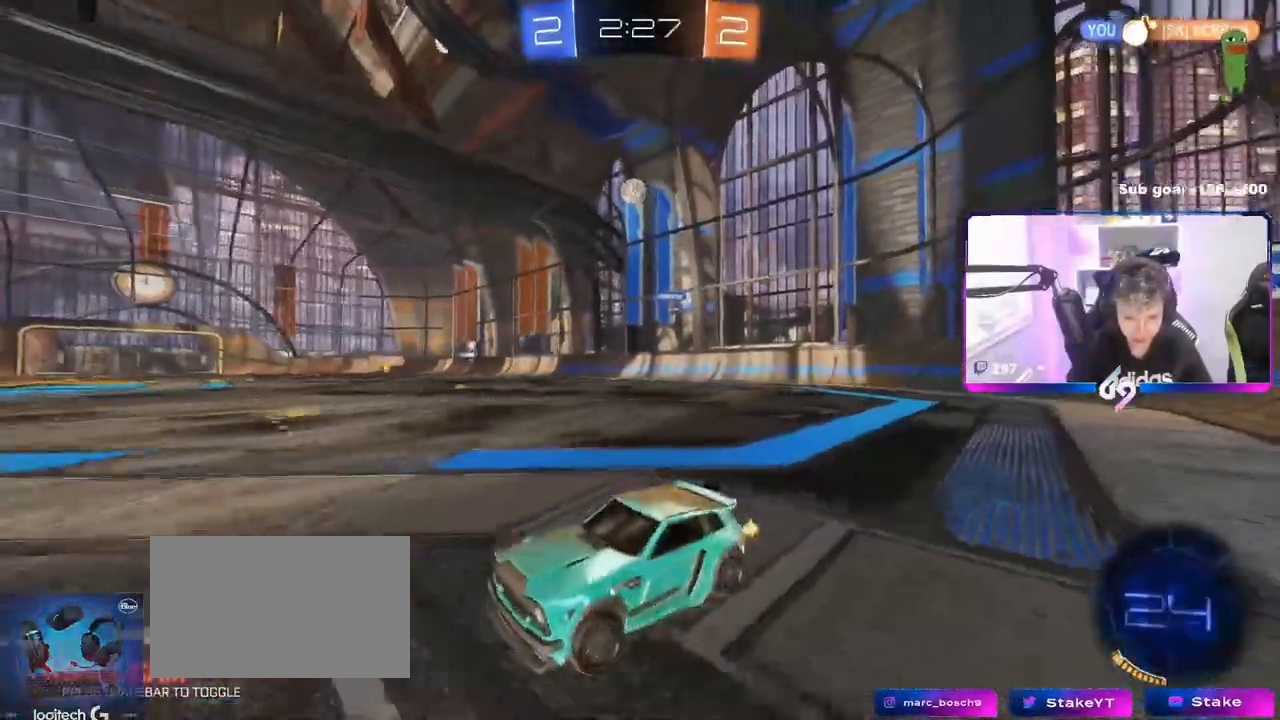
{"keys": ["w"], "mouse": [], "mouse_move": "still", "events": [[17, "d", "up"], [50, "d", "down"], [100, "shift", "down"], [201, "shift", "up"], [401, "d", "up"]]}
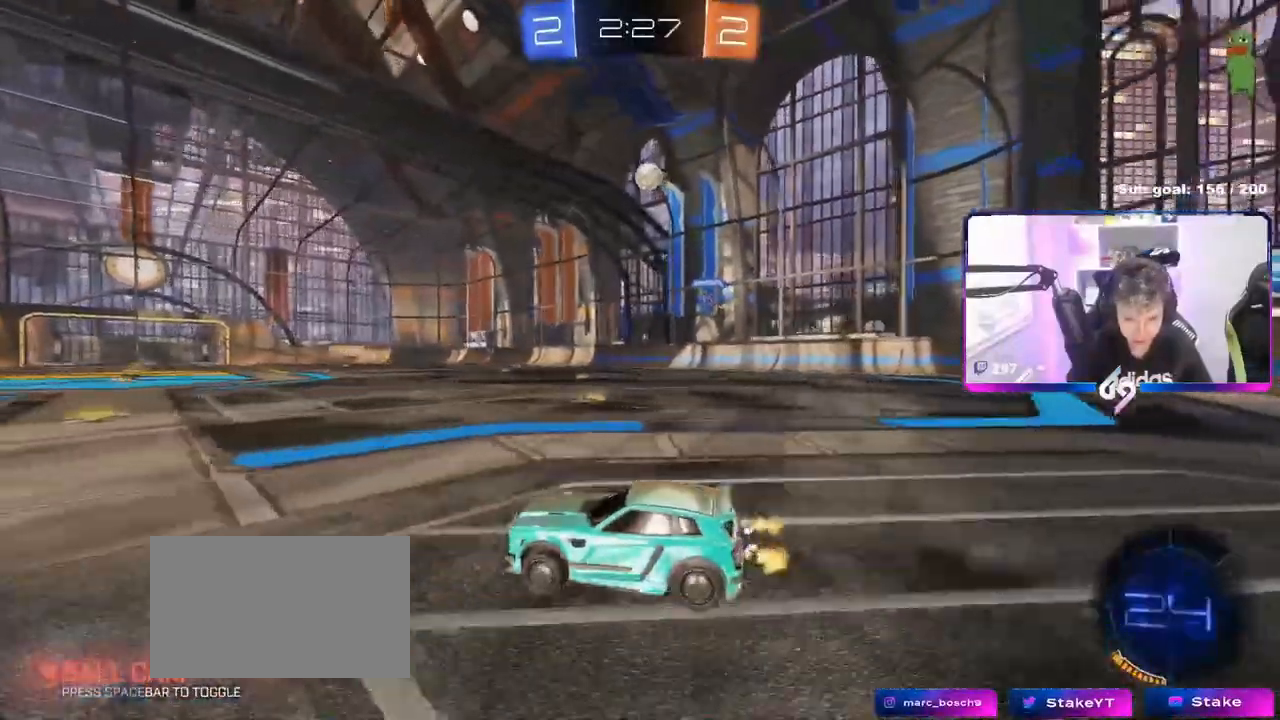
{"keys": ["d", "w"], "mouse": ["left"], "mouse_move": "still", "events": [[67, "d", "down"], [267, "d", "up"], [434, "d", "down"], [484, "mouse_left", "down"]]}
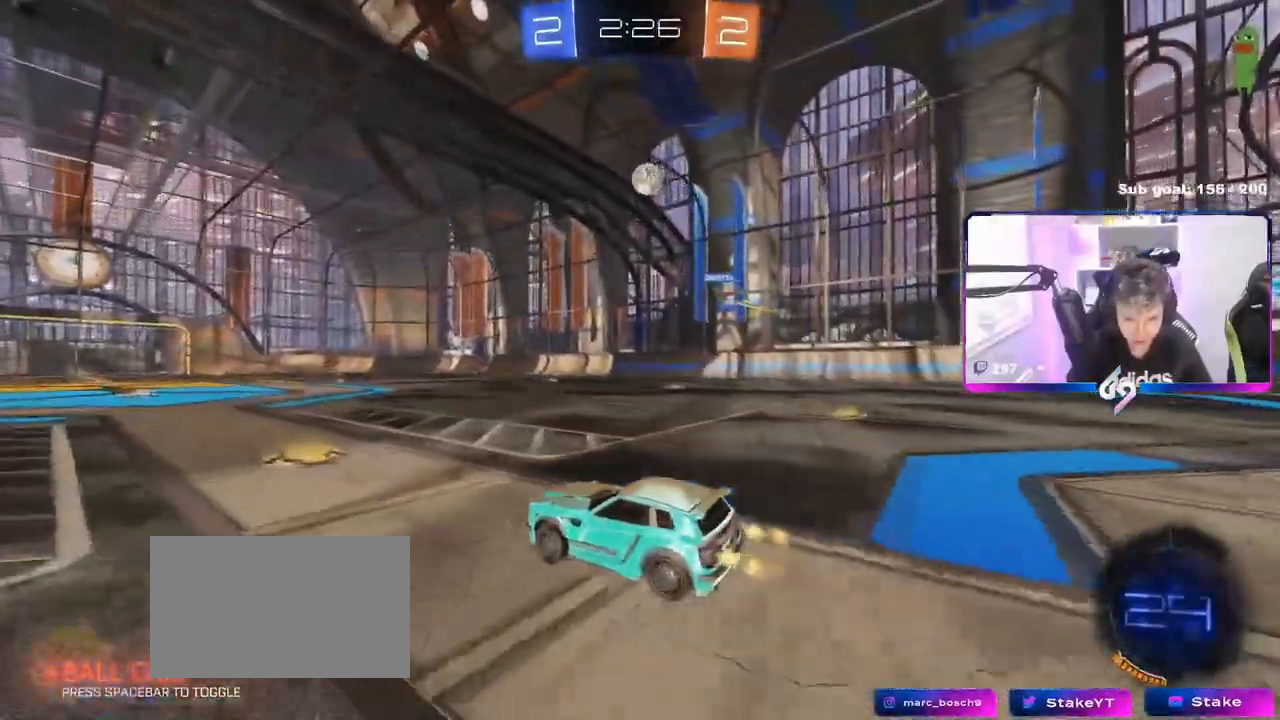
{"keys": [], "mouse": [], "mouse_move": "still", "events": [[267, "a", "down"], [284, "d", "up"], [317, "mouse_left", "up"], [384, "w", "up"], [484, "a", "up"]]}
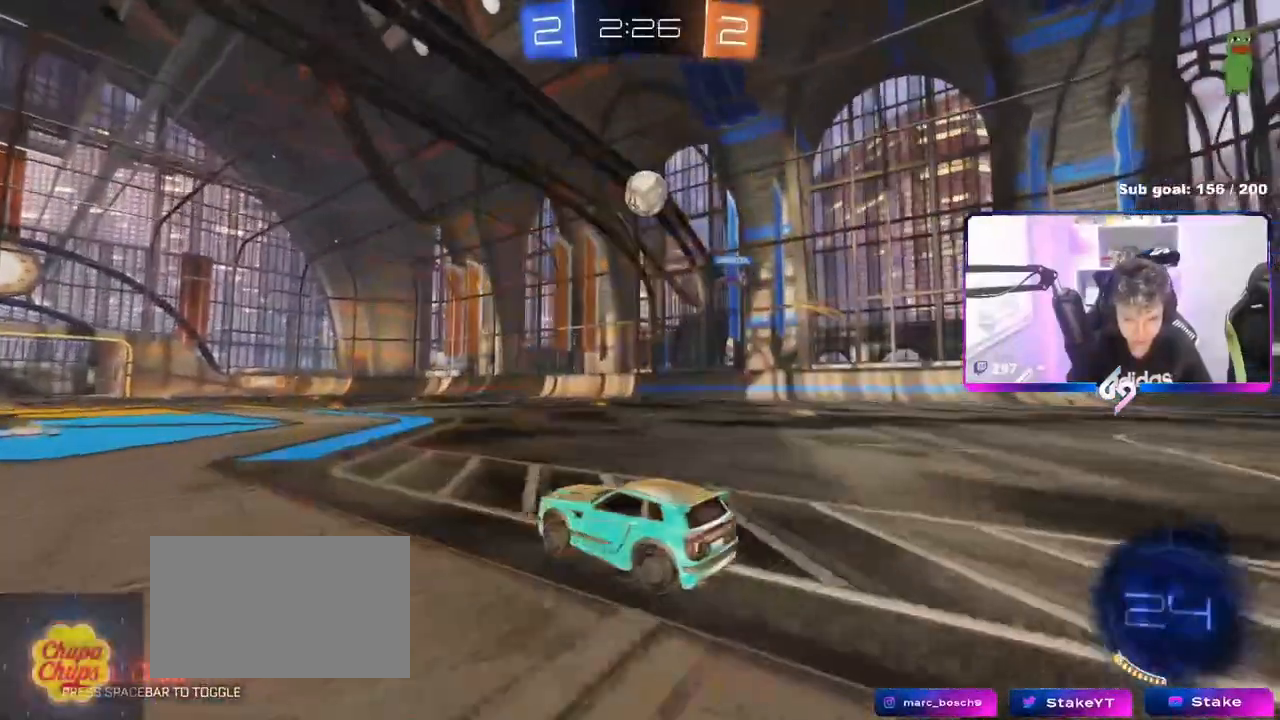
{"keys": ["a", "w"], "mouse": [], "mouse_move": "still", "events": [[133, "d", "down"], [183, "w", "down"], [283, "w", "up"], [334, "a", "down"], [350, "d", "up"], [484, "w", "down"]]}
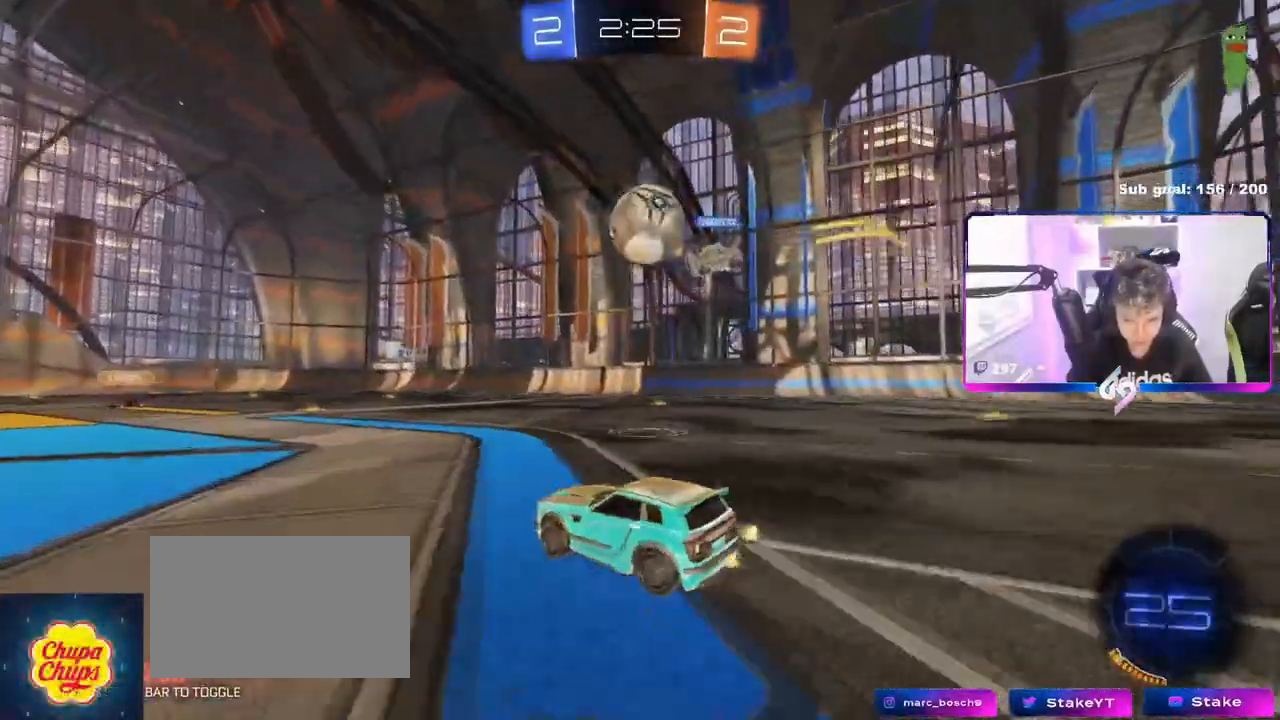
{"keys": ["w"], "mouse": ["left"], "mouse_move": "still", "events": [[117, "mouse_left", "down"], [484, "a", "up"]]}
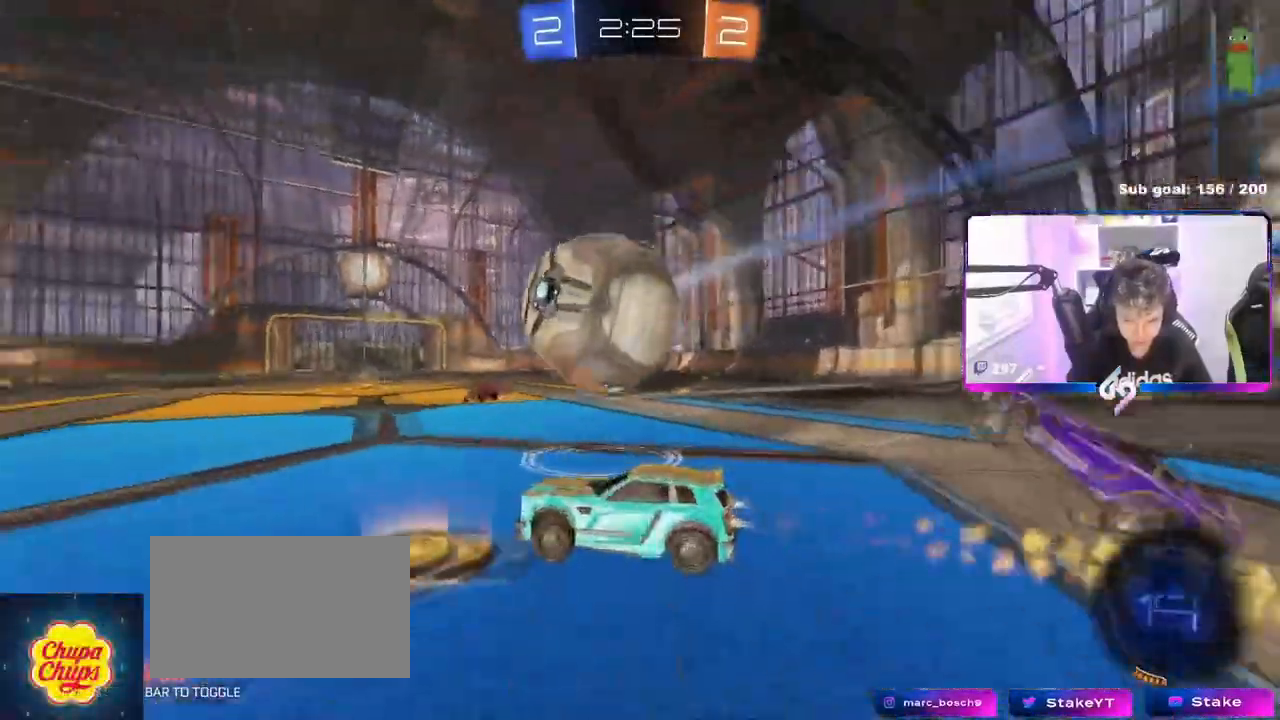
{"keys": ["d", "shift"], "mouse": [], "mouse_move": "still", "events": [[33, "d", "down"], [33, "w", "up"], [83, "mouse_right", "down"], [183, "mouse_right", "up"], [217, "mouse_right", "down"], [217, "shift", "down"], [400, "mouse_right", "up"], [450, "mouse_left", "up"]]}
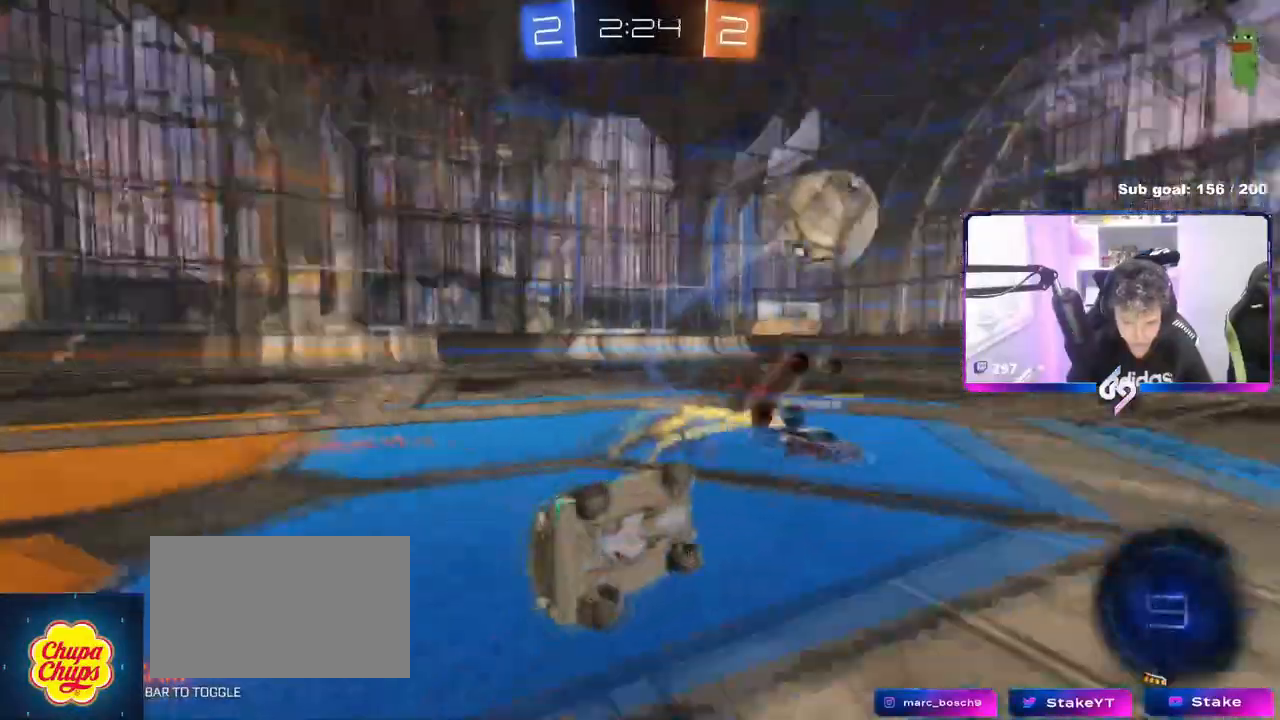
{"keys": ["s", "shift"], "mouse": [], "mouse_move": "still", "events": [[434, "s", "down"], [484, "d", "up"]]}
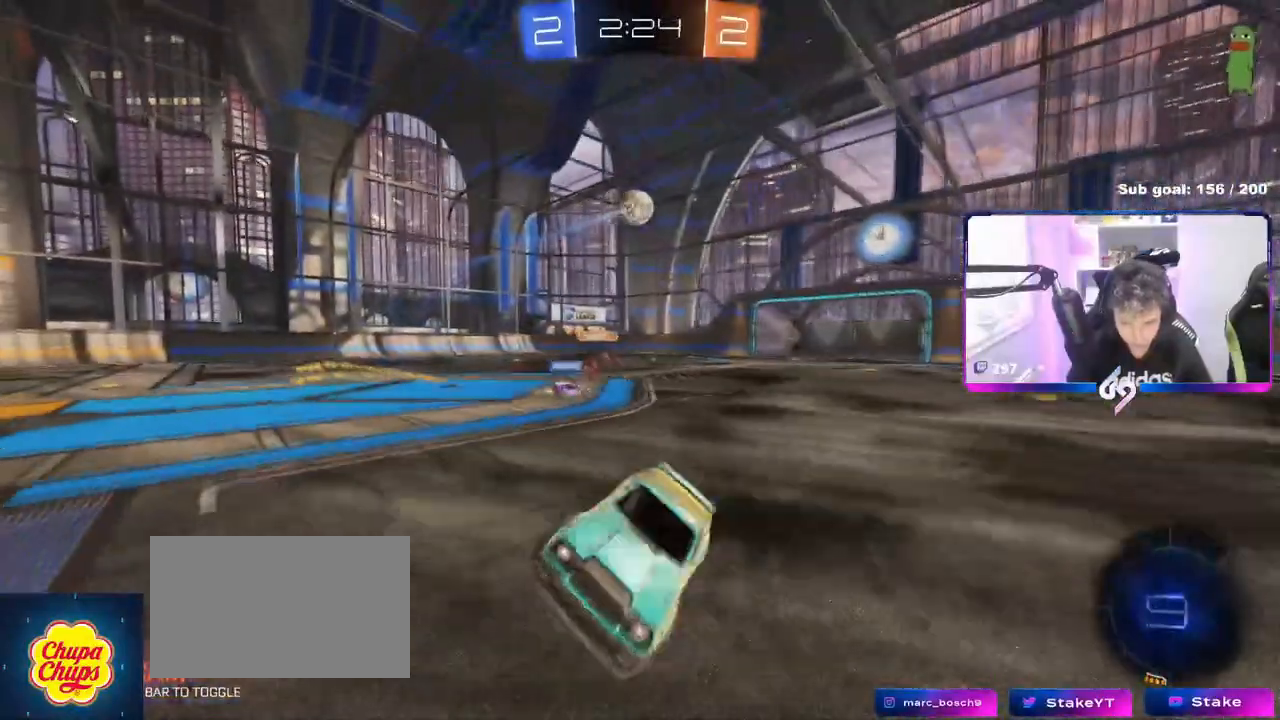
{"keys": ["a", "w"], "mouse": [], "mouse_move": "still", "events": [[33, "a", "down"], [33, "shift", "up"], [200, "s", "up"], [350, "w", "down"], [400, "shift", "down"], [484, "shift", "up"]]}
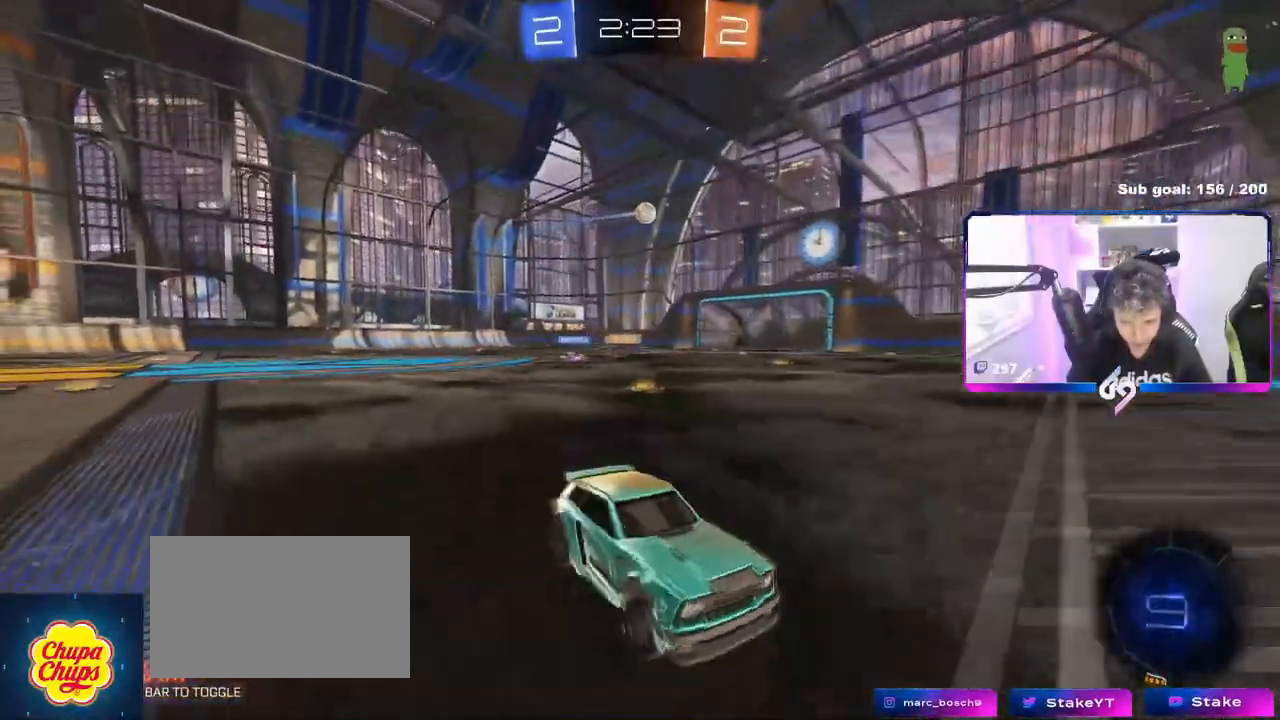
{"keys": ["a", "w"], "mouse": ["left"], "mouse_move": "still", "events": [[501, "mouse_left", "down"]]}
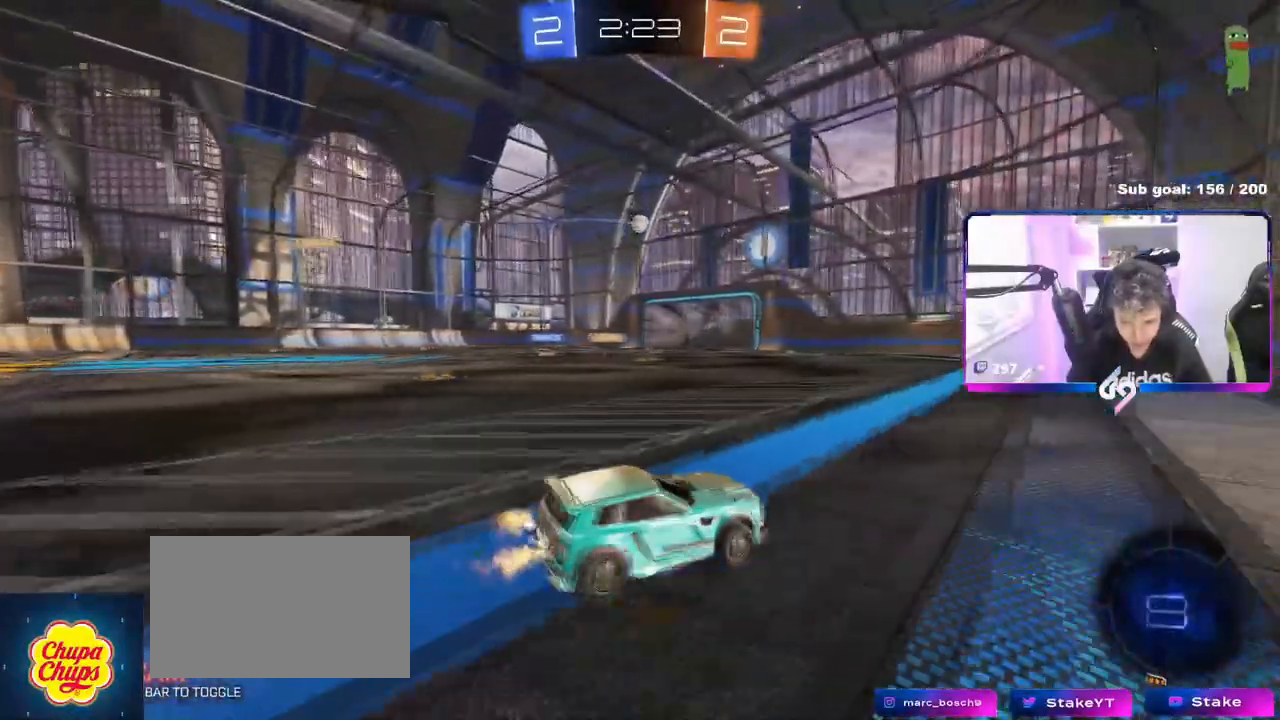
{"keys": ["w"], "mouse": ["right"], "mouse_move": "still", "events": [[133, "mouse_left", "up"], [183, "mouse_right", "down"], [283, "a", "up"], [283, "mouse_right", "up"], [334, "mouse_right", "down"]]}
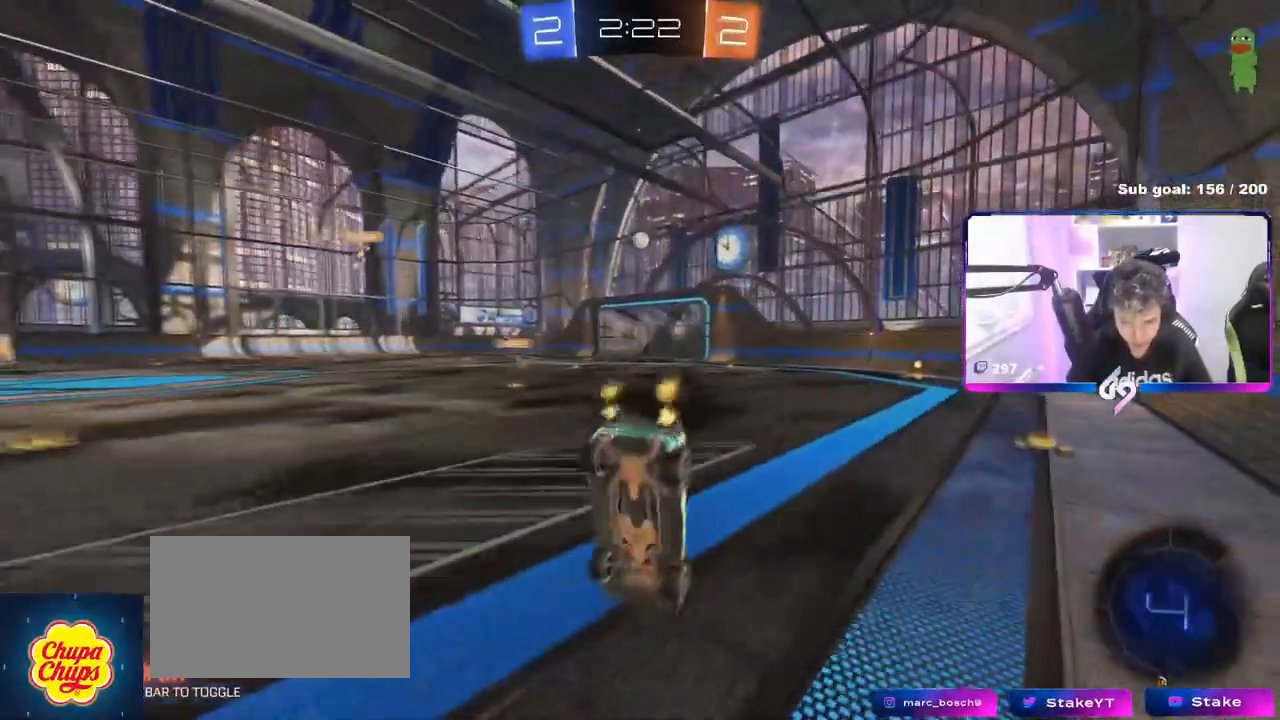
{"keys": [], "mouse": [], "mouse_move": "still", "events": [[17, "mouse_right", "up"], [167, "w", "up"]]}
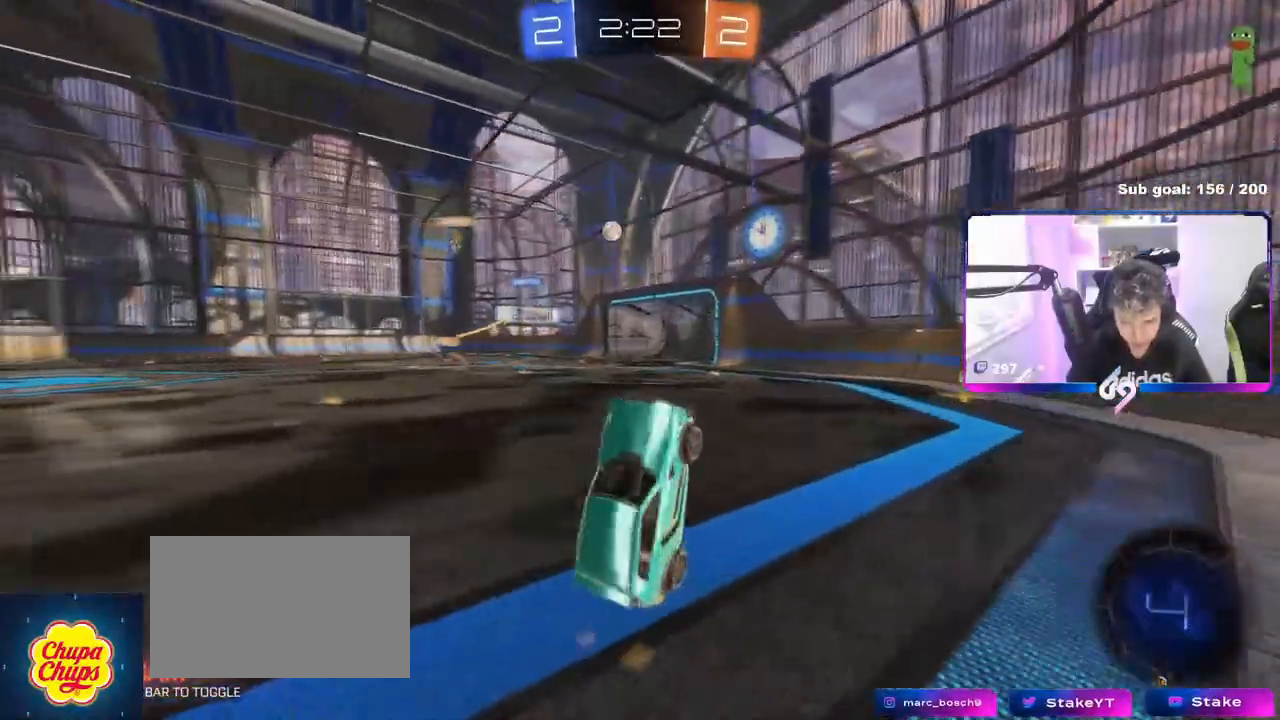
{"keys": ["a", "w"], "mouse": [], "mouse_move": "still", "events": [[417, "w", "down"], [500, "a", "down"]]}
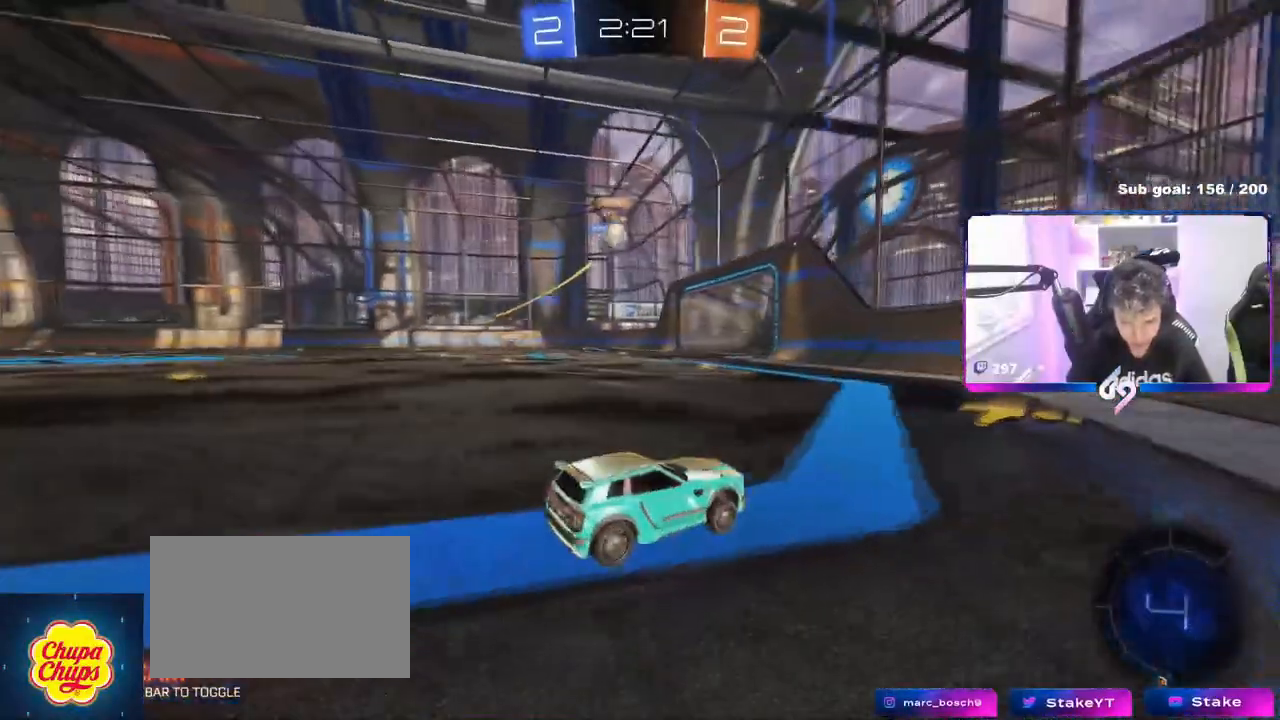
{"keys": ["d", "w"], "mouse": [], "mouse_move": "still", "events": [[334, "a", "up"], [367, "d", "down"]]}
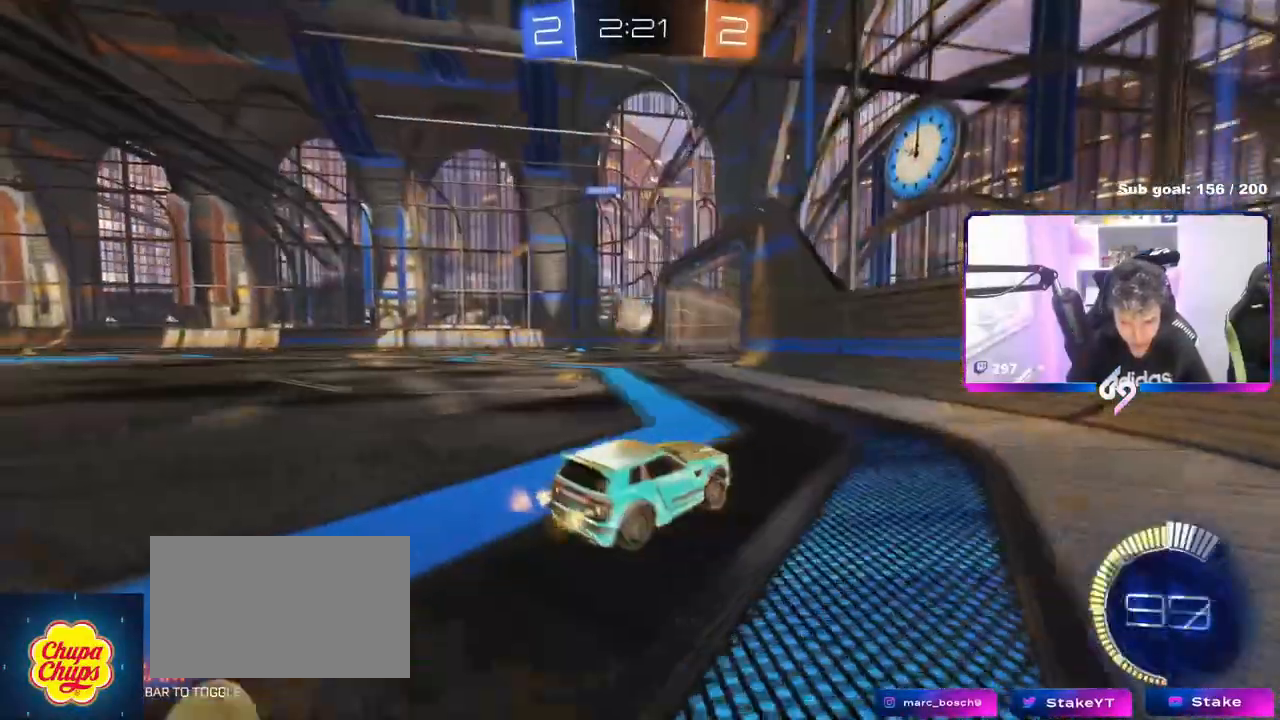
{"keys": ["w"], "mouse": [], "mouse_move": "still", "events": [[67, "d", "up"]]}
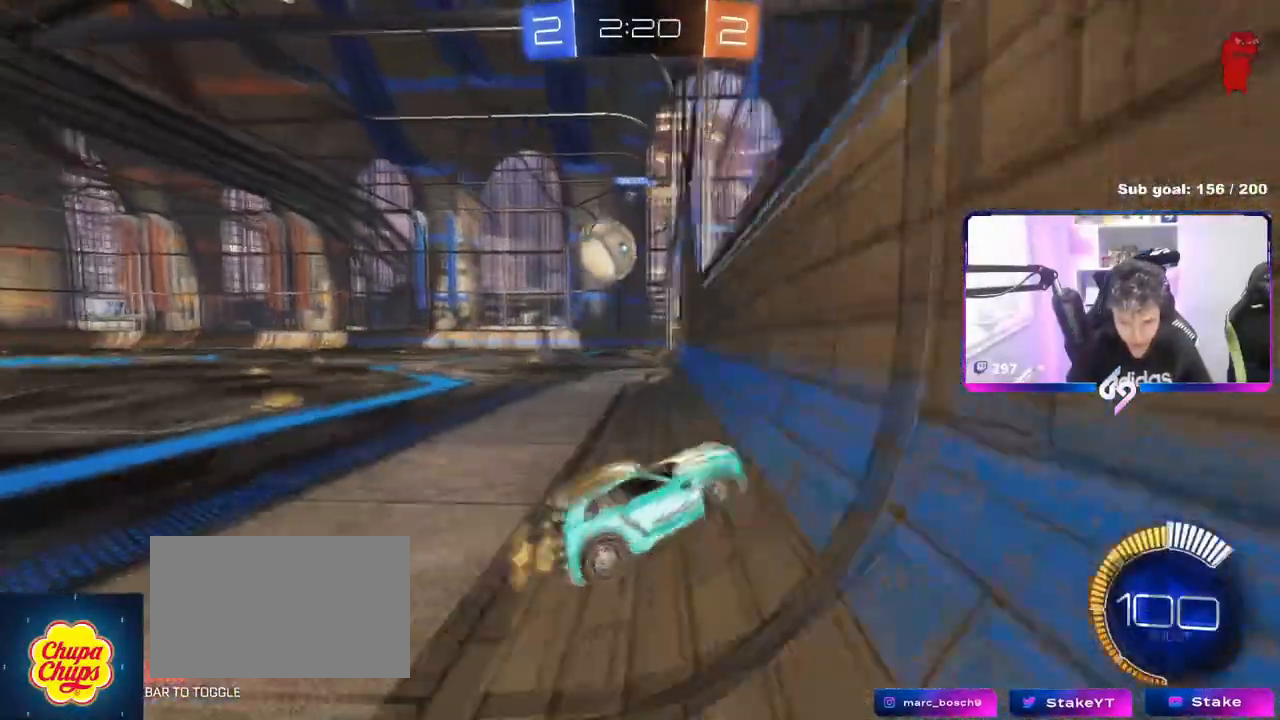
{"keys": ["d", "s"], "mouse": ["right"], "mouse_move": "down", "events": [[84, "a", "down"], [167, "a", "up"], [267, "a", "down"], [317, "a", "up"], [317, "w", "up"], [367, "mouse_right", "down"], [401, "s", "down"], [451, "d", "down"]]}